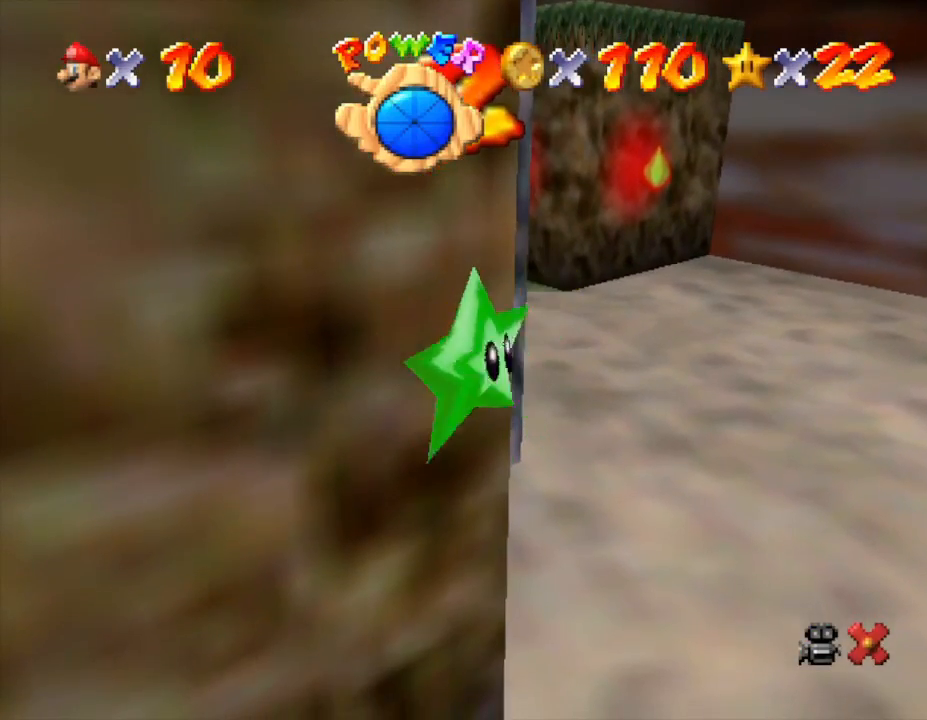
Gameplay with a controller (Nintendo layout); each line is a JSON object with the inputs held at the frame after it. "events" lists button and stick changes between this image and that frame as [ms after this image, input, new state], when the widget could be followed in between. Not read: L3 R3.
{"buttons": [], "left_stick": "down-left", "events": [[267, "A", "down"], [400, "A", "up"]]}
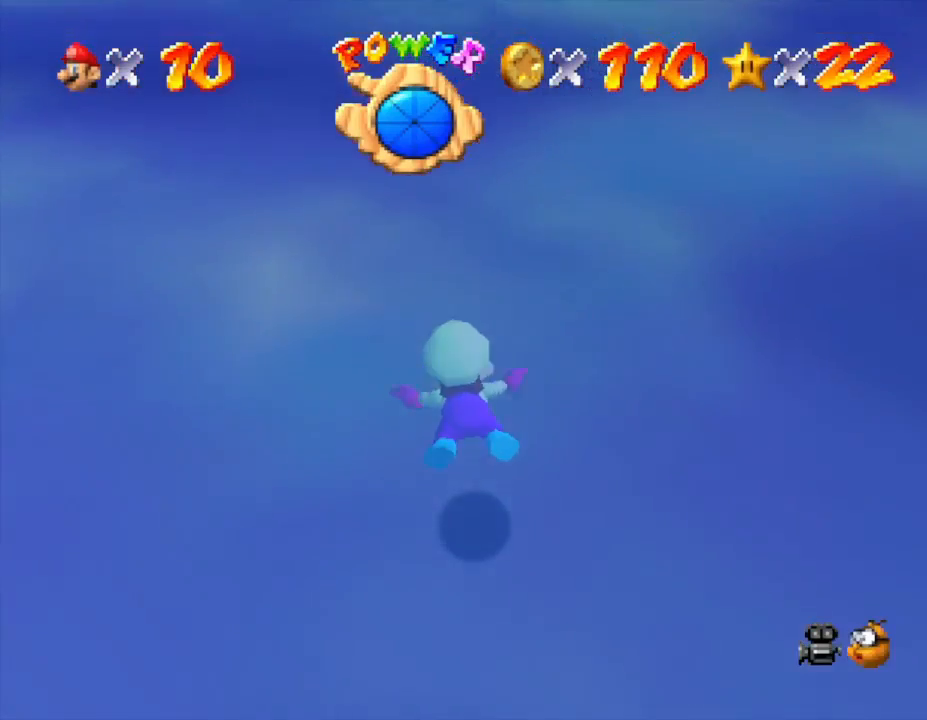
{"buttons": ["A"], "left_stick": "down-left", "events": [[217, "A", "down"]]}
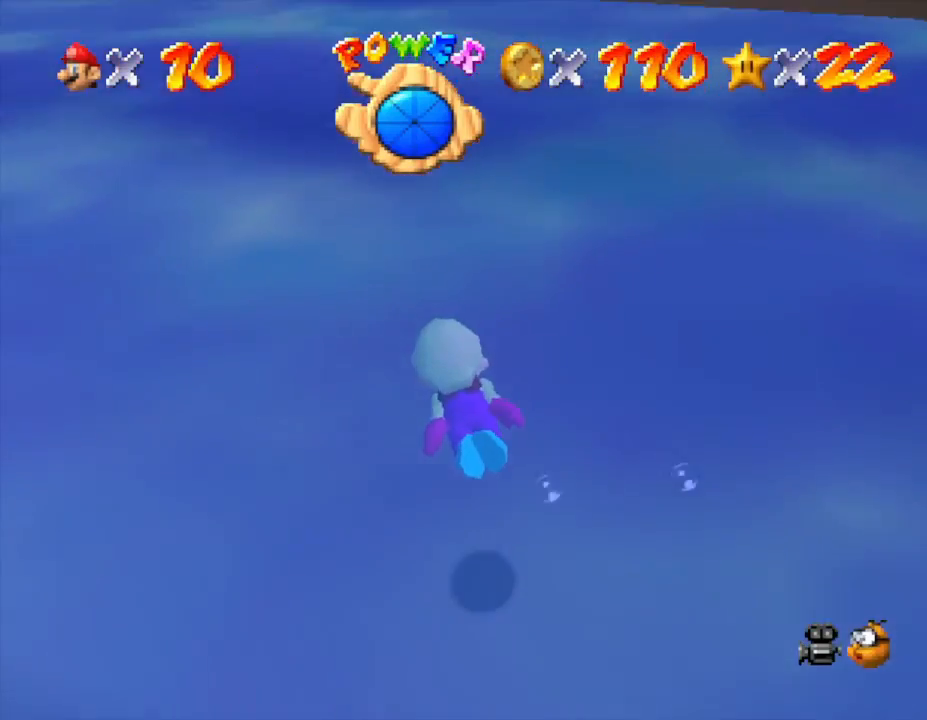
{"buttons": ["A"], "left_stick": "center", "events": [[100, "A", "up"], [283, "left_stick", "center"], [383, "A", "down"]]}
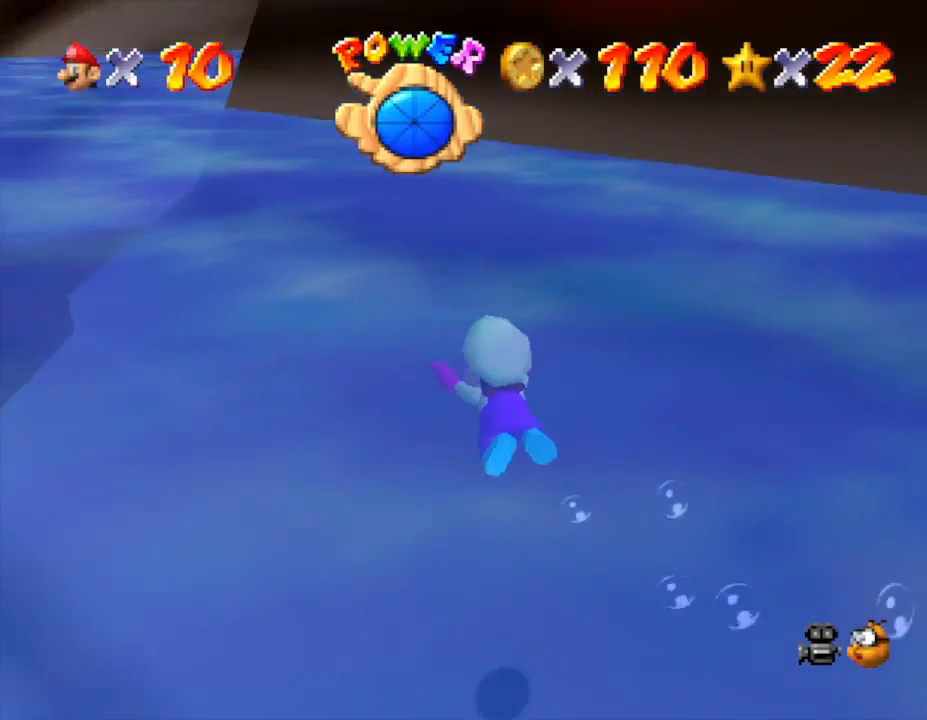
{"buttons": [], "left_stick": "center", "events": [[233, "A", "up"]]}
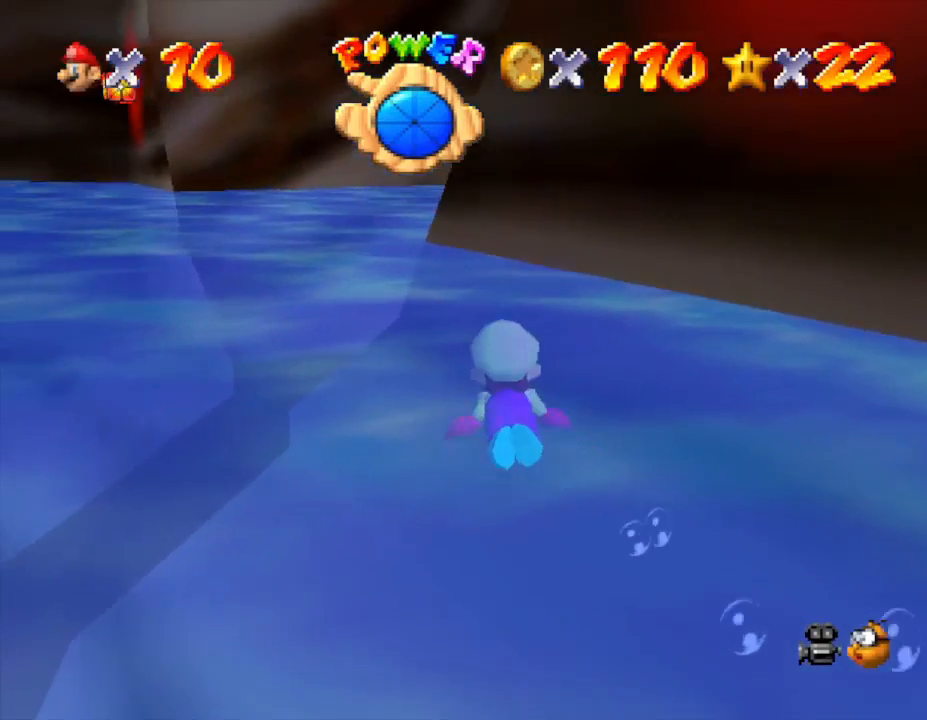
{"buttons": [], "left_stick": "center", "events": [[17, "A", "down"], [67, "left_stick", "left"], [317, "left_stick", "center"], [483, "A", "up"]]}
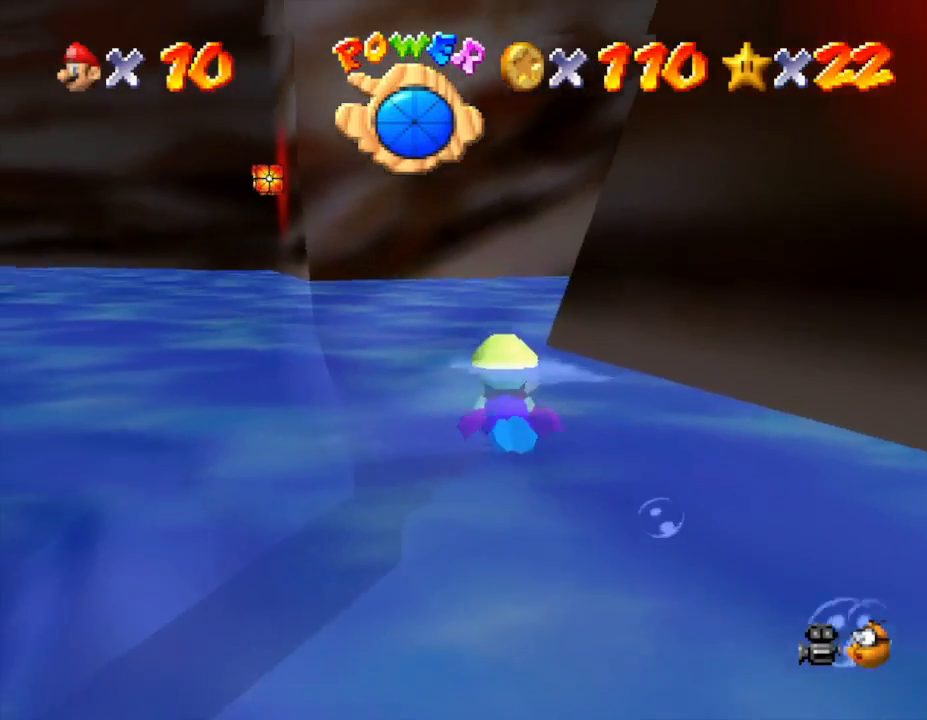
{"buttons": ["A"], "left_stick": "right", "events": [[283, "A", "down"], [350, "left_stick", "right"]]}
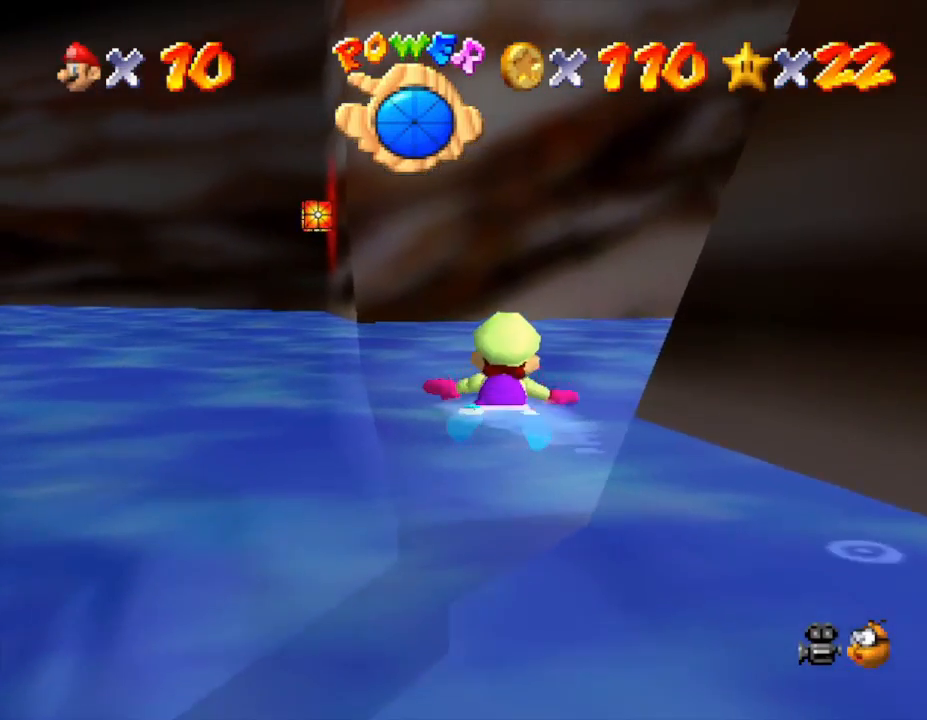
{"buttons": ["A"], "left_stick": "center", "events": [[67, "A", "up"], [317, "left_stick", "center"], [383, "A", "down"]]}
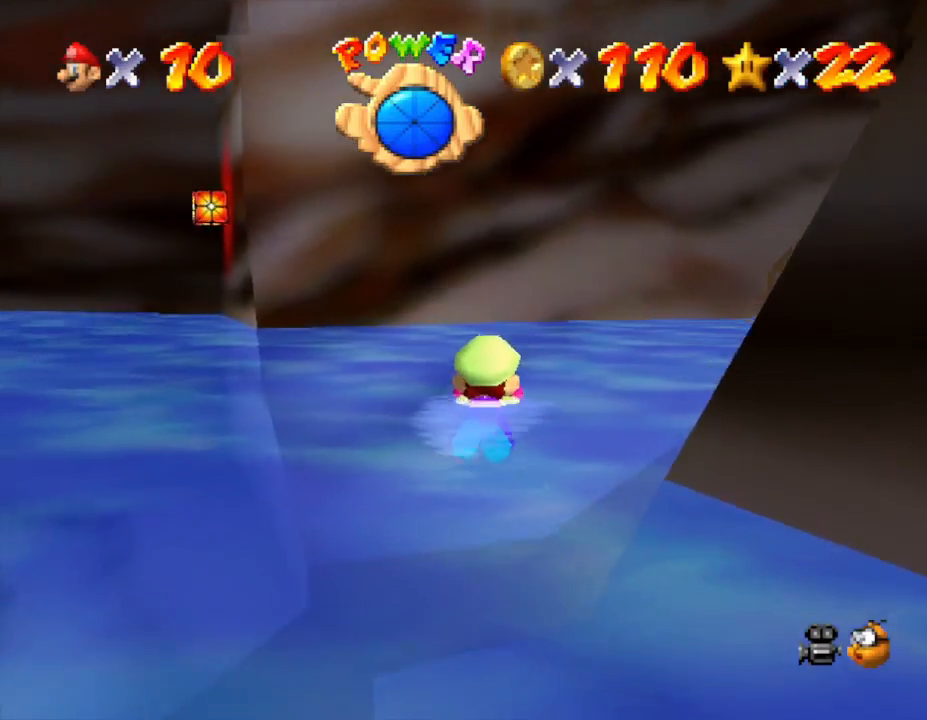
{"buttons": [], "left_stick": "center", "events": [[167, "left_stick", "right"], [200, "A", "up"], [450, "left_stick", "center"]]}
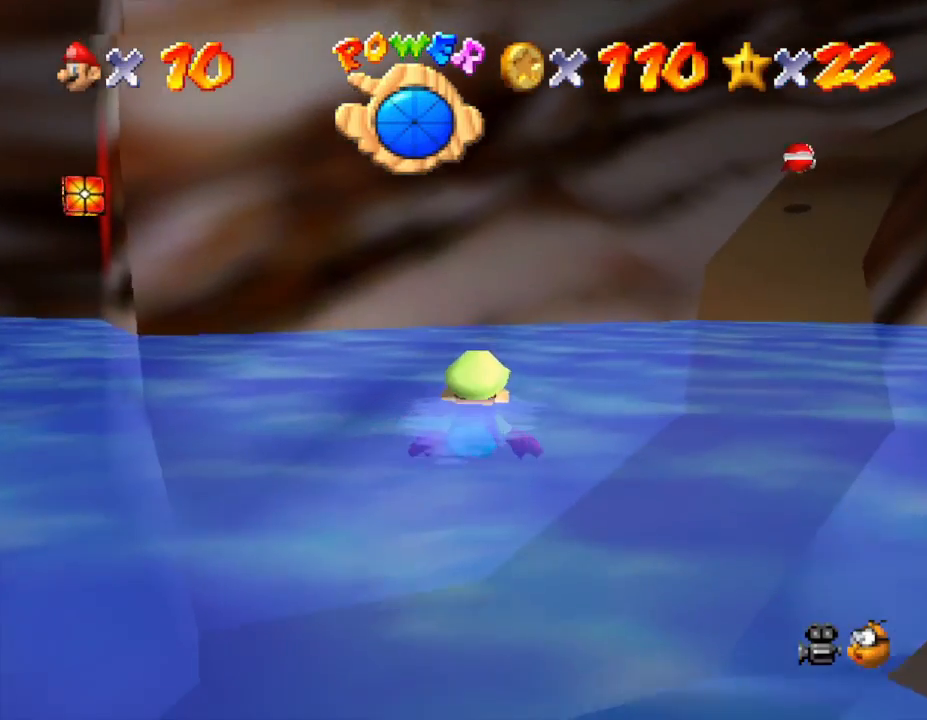
{"buttons": [], "left_stick": "right", "events": [[67, "A", "down"], [233, "left_stick", "right"], [350, "A", "up"]]}
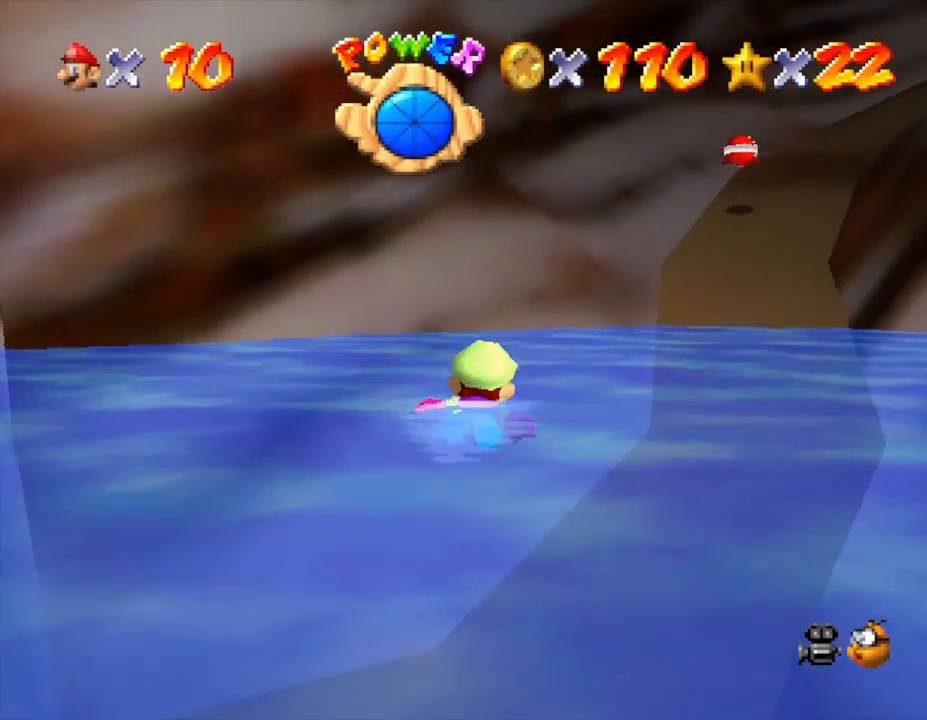
{"buttons": [], "left_stick": "center", "events": [[233, "A", "down"], [267, "left_stick", "center"], [467, "A", "up"]]}
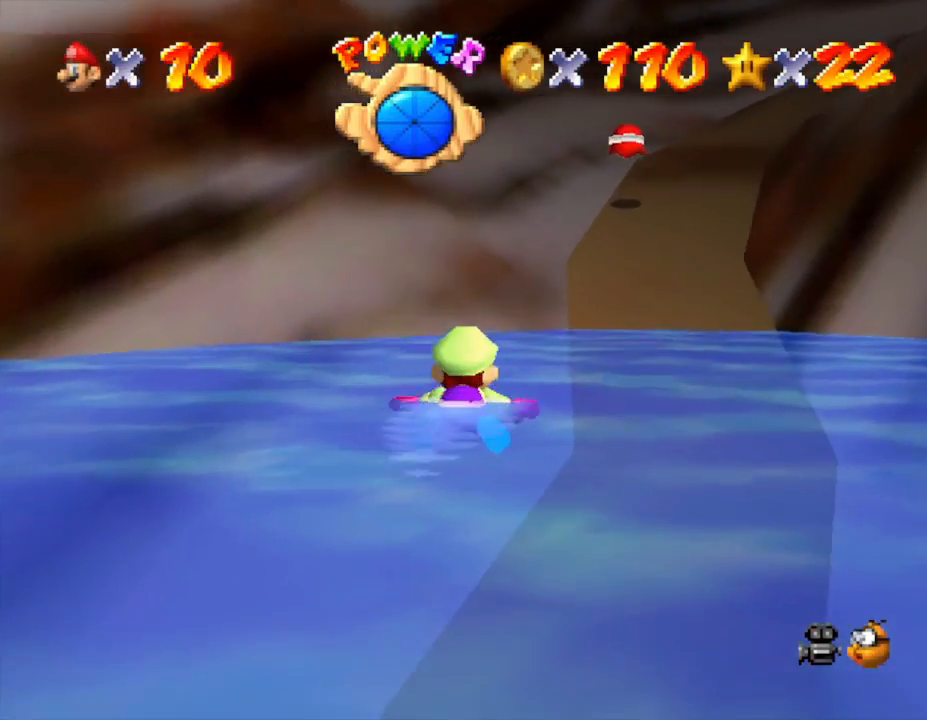
{"buttons": ["A"], "left_stick": "right", "events": [[183, "left_stick", "right"], [300, "A", "down"]]}
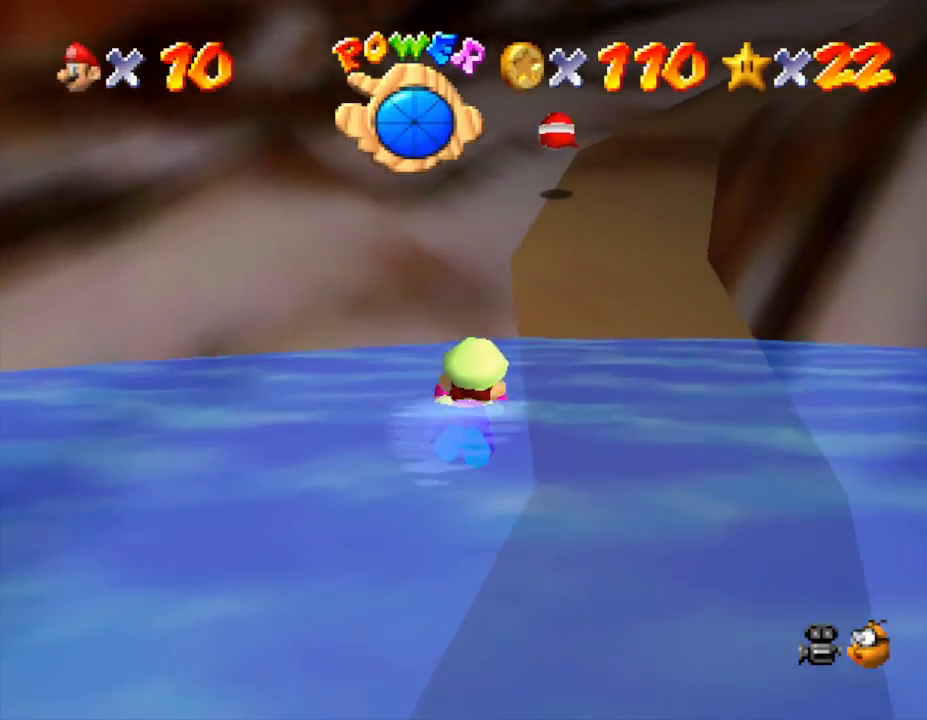
{"buttons": [], "left_stick": "up-right", "events": [[50, "left_stick", "center"], [83, "A", "up"], [467, "left_stick", "up-right"]]}
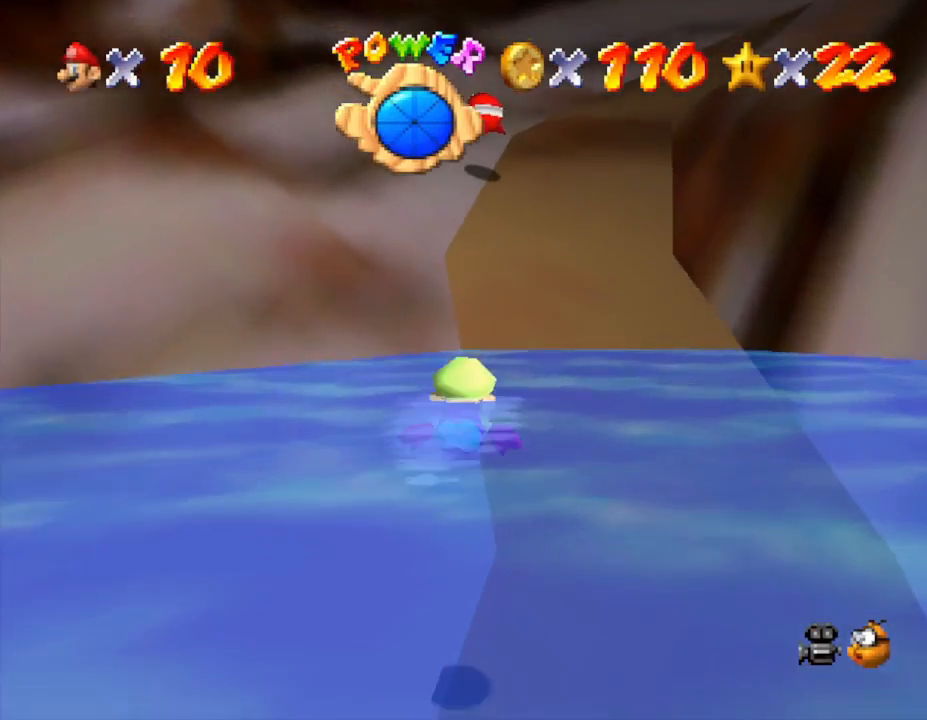
{"buttons": [], "left_stick": "up", "events": [[33, "A", "down"], [183, "left_stick", "up"], [283, "A", "up"]]}
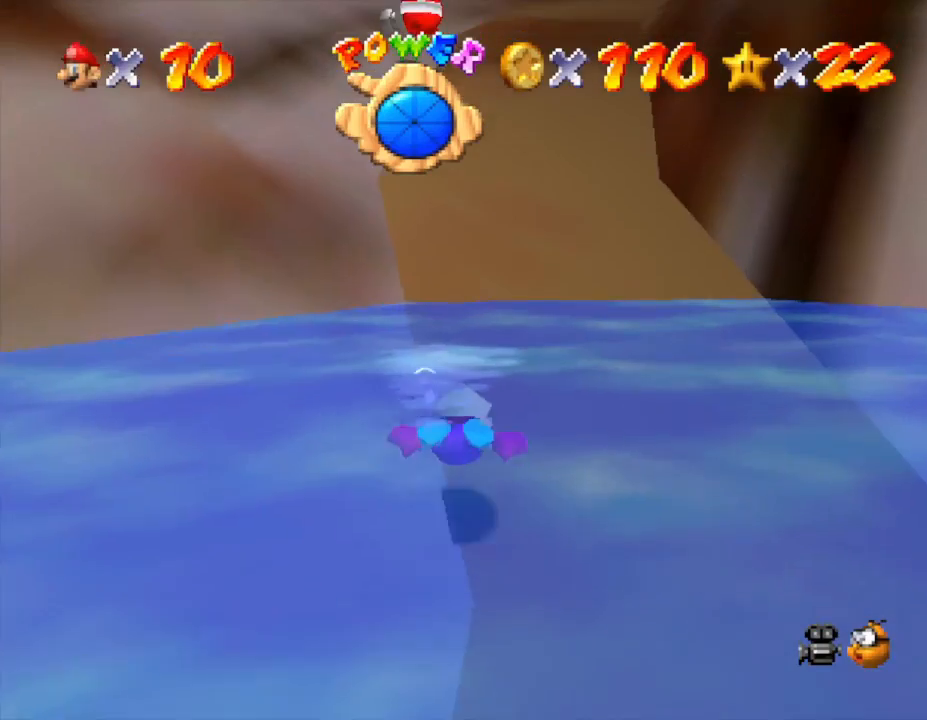
{"buttons": [], "left_stick": "up-right", "events": [[33, "left_stick", "center"], [183, "A", "down"], [250, "left_stick", "up-right"], [400, "A", "up"]]}
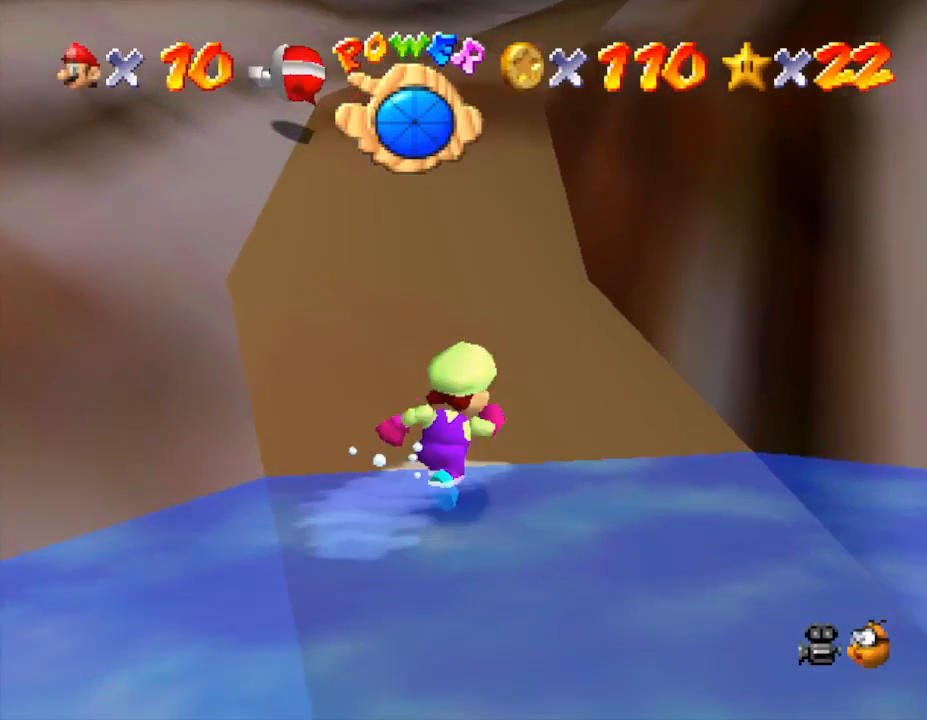
{"buttons": [], "left_stick": "up", "events": [[83, "left_stick", "up"], [400, "A", "down"], [433, "A", "up"]]}
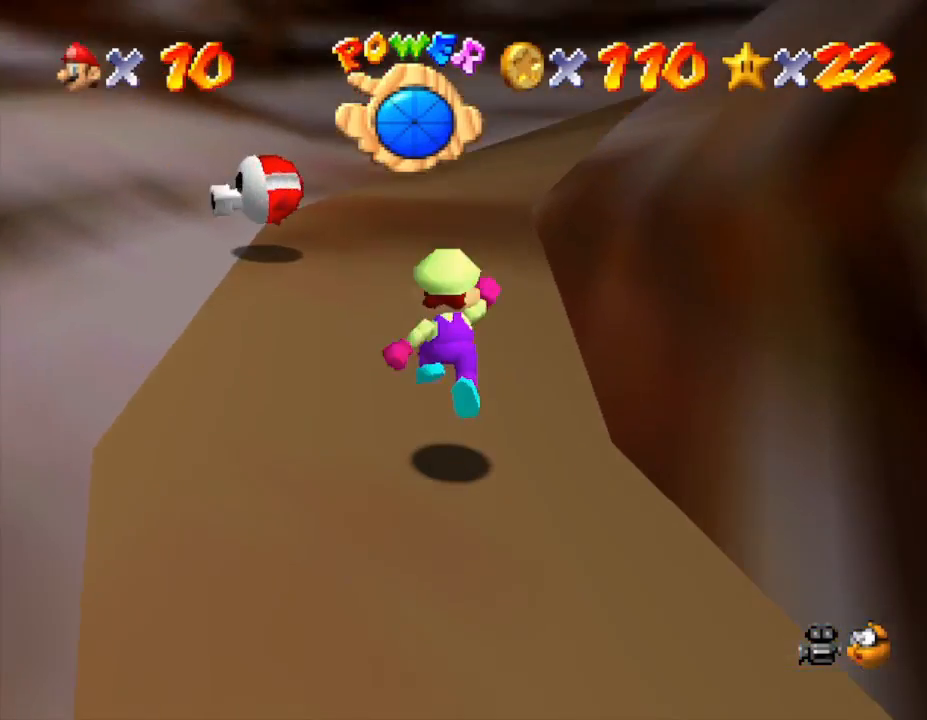
{"buttons": [], "left_stick": "up-right", "events": [[217, "A", "down"], [283, "A", "up"], [400, "left_stick", "up-right"]]}
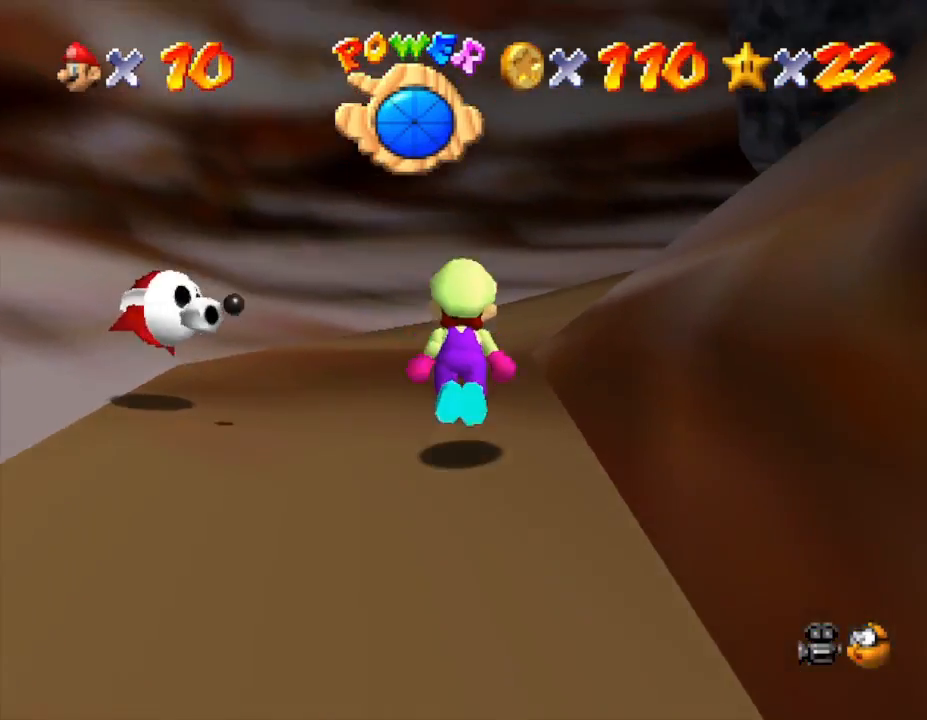
{"buttons": [], "left_stick": "up-right", "events": [[117, "A", "down"], [250, "B", "down"], [333, "A", "up"], [367, "B", "up"]]}
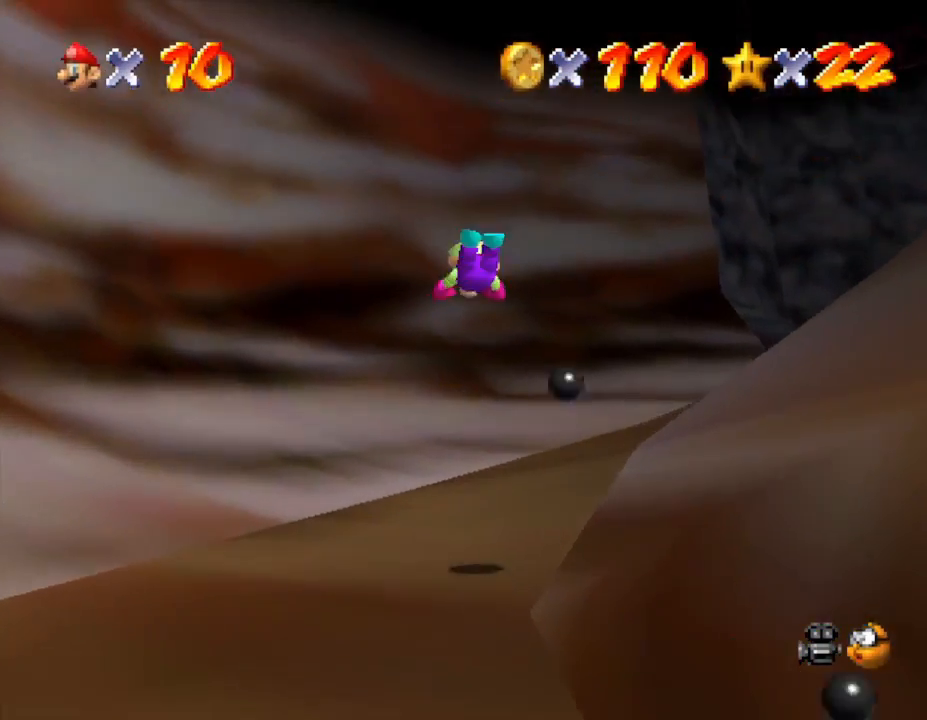
{"buttons": [], "left_stick": "right", "events": [[83, "left_stick", "right"]]}
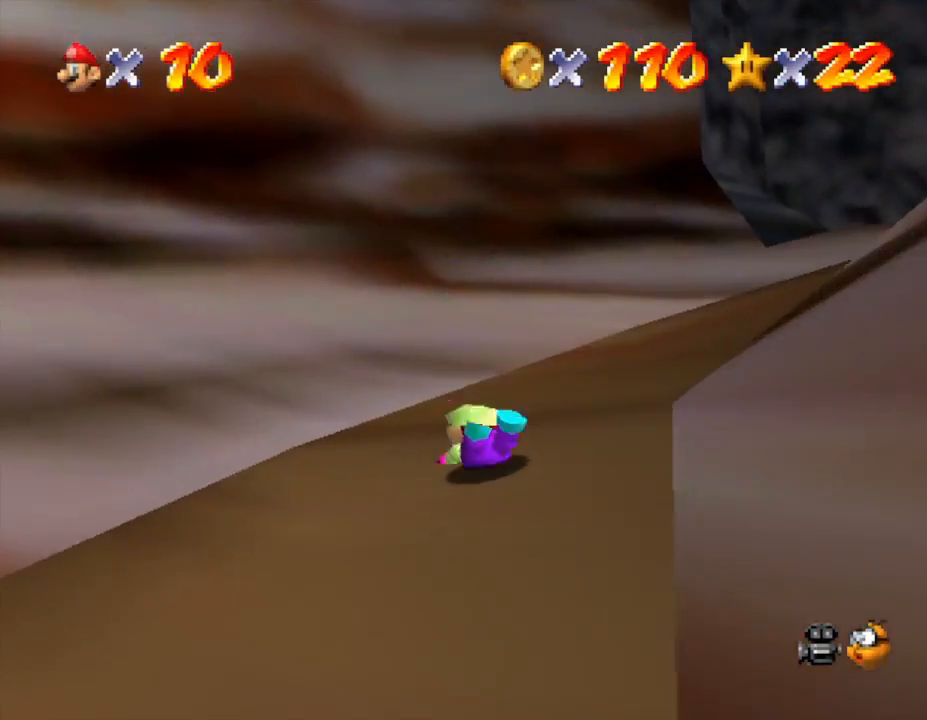
{"buttons": [], "left_stick": "up-right", "events": [[17, "A", "down"], [50, "A", "up"], [350, "left_stick", "up-right"]]}
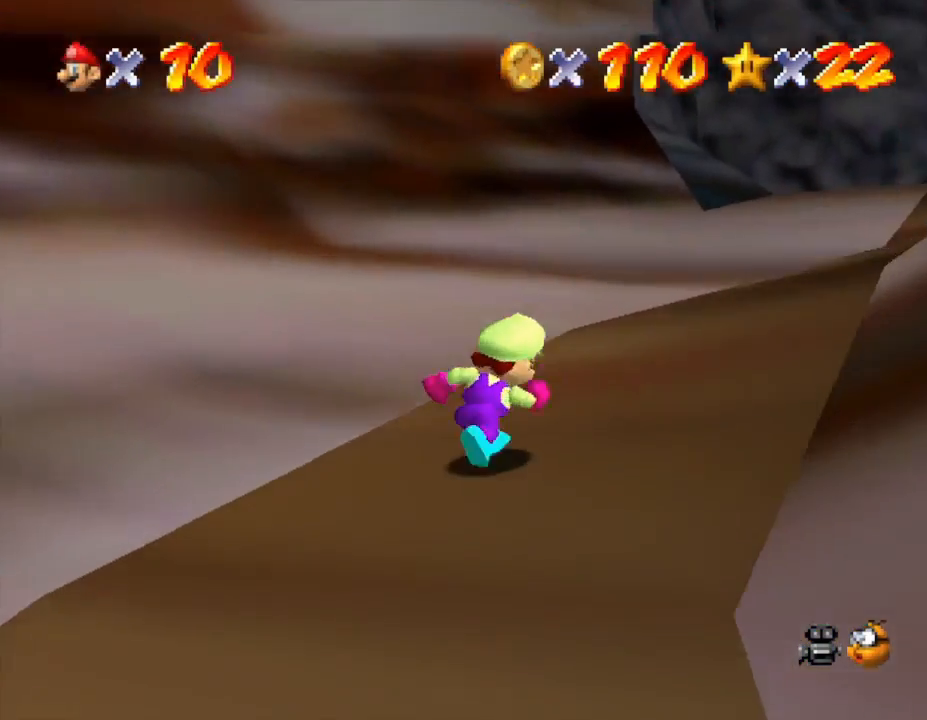
{"buttons": [], "left_stick": "up", "events": [[167, "A", "down"], [233, "B", "down"], [317, "left_stick", "up"], [350, "A", "up"], [400, "B", "up"]]}
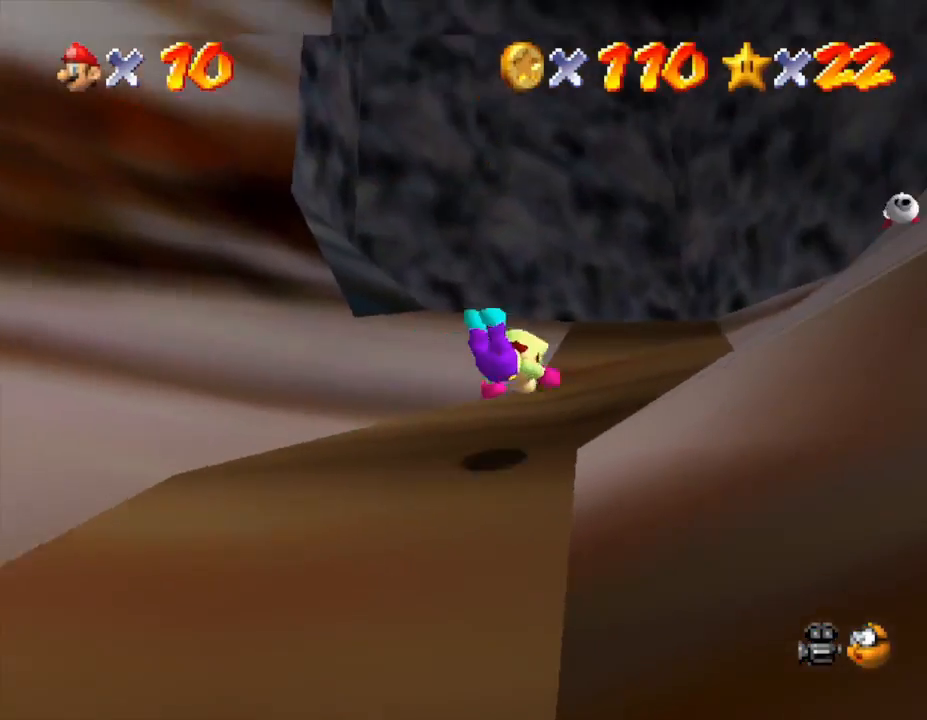
{"buttons": [], "left_stick": "up", "events": [[200, "A", "down"], [300, "A", "up"]]}
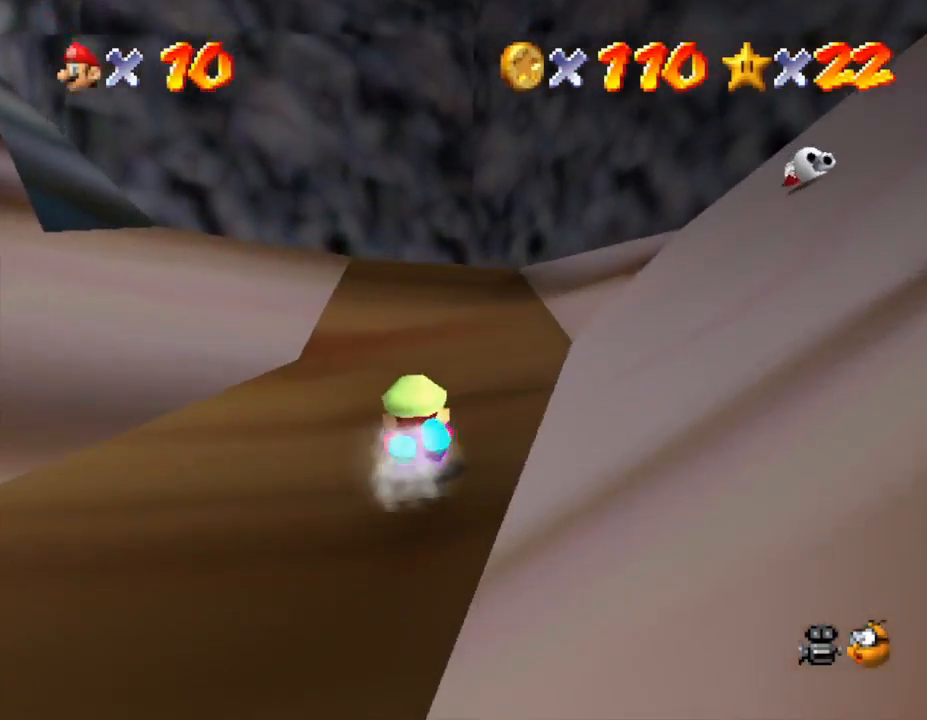
{"buttons": [], "left_stick": "up", "events": [[50, "A", "down"], [167, "A", "up"]]}
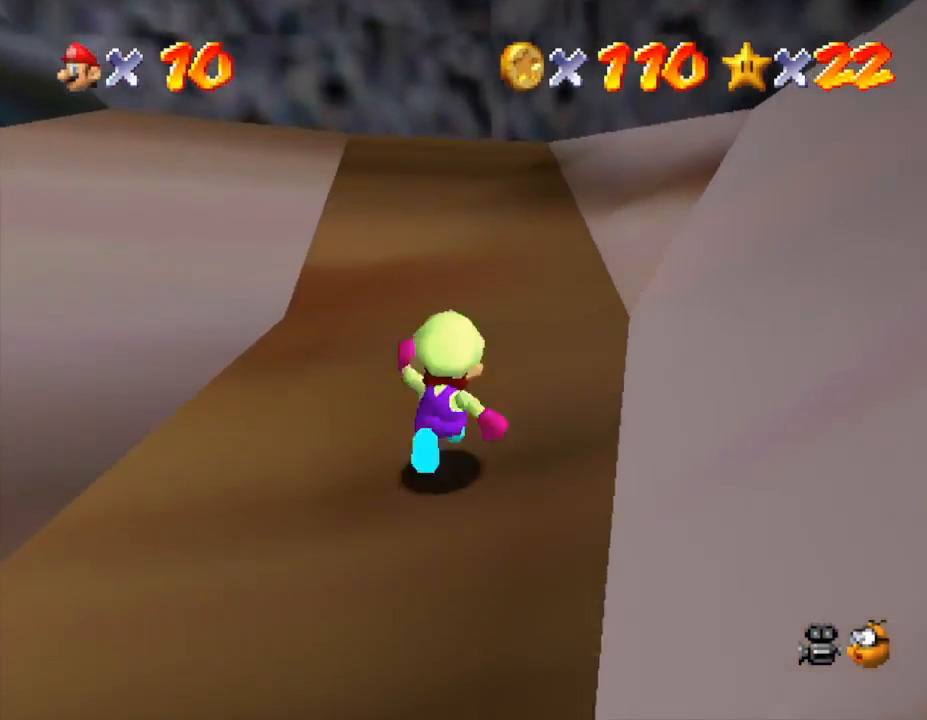
{"buttons": [], "left_stick": "up", "events": [[117, "A", "down"], [150, "B", "down"], [333, "A", "up"], [333, "B", "up"]]}
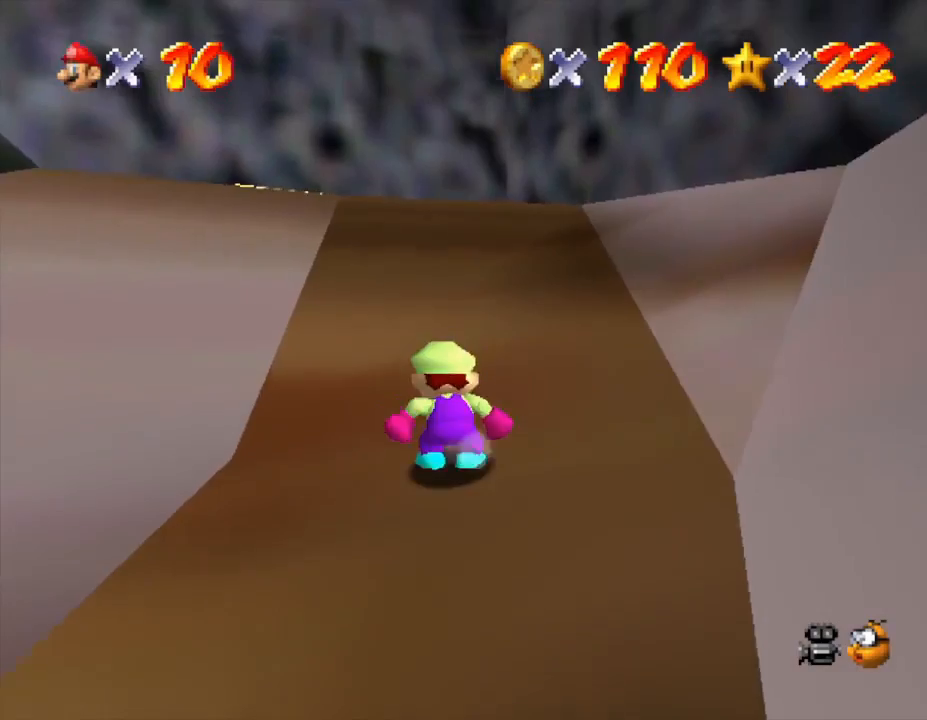
{"buttons": [], "left_stick": "up", "events": [[83, "A", "down"], [217, "A", "up"]]}
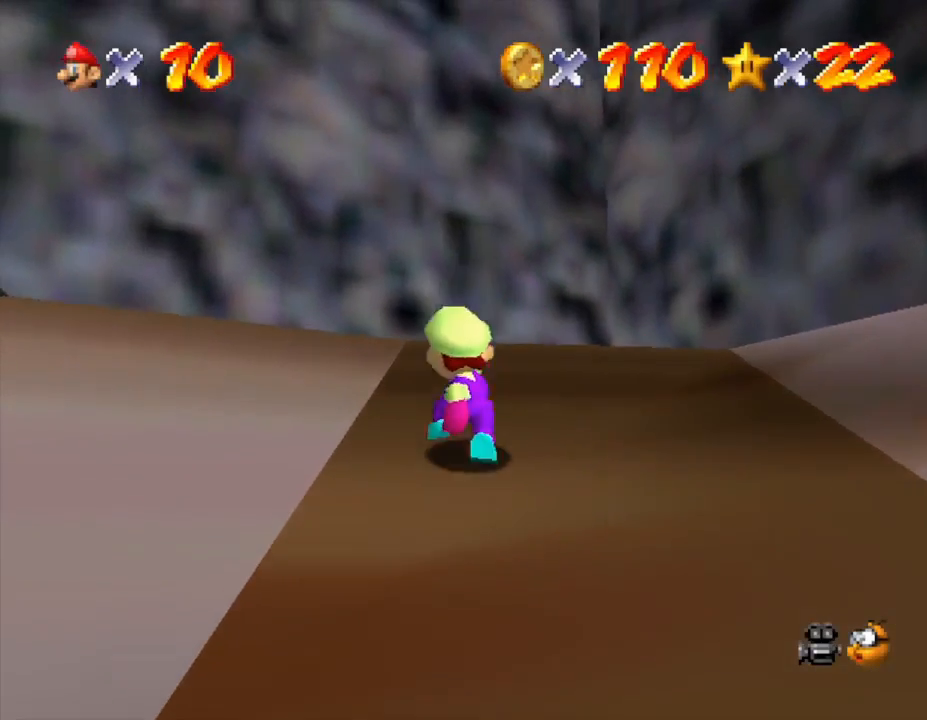
{"buttons": [], "left_stick": "up", "events": [[17, "A", "down"], [183, "A", "up"]]}
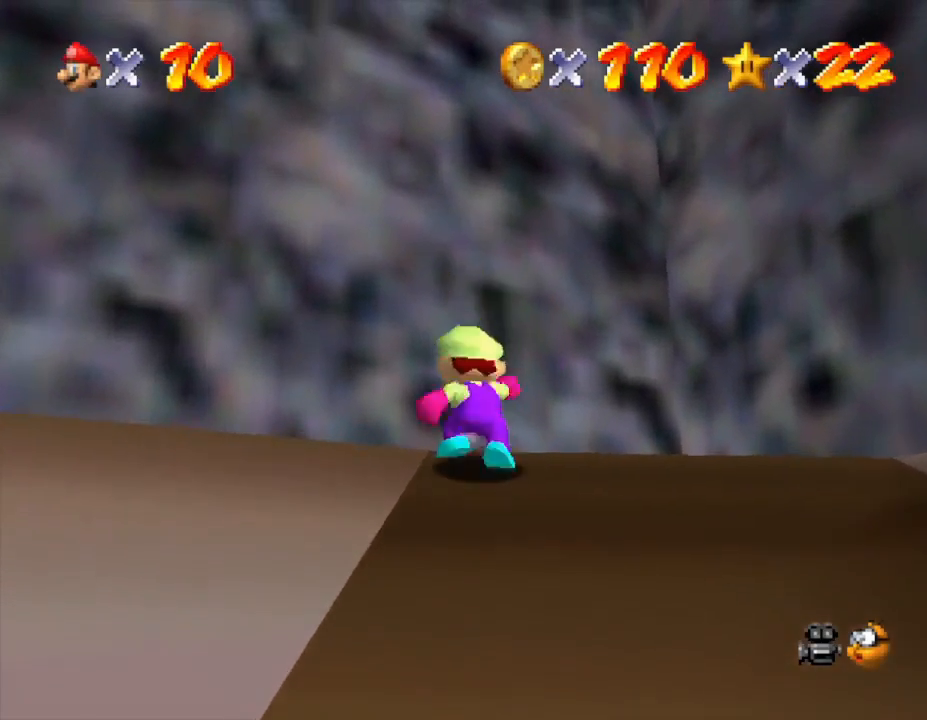
{"buttons": [], "left_stick": "up-left", "events": [[33, "A", "down"], [183, "A", "up"], [500, "left_stick", "up-left"]]}
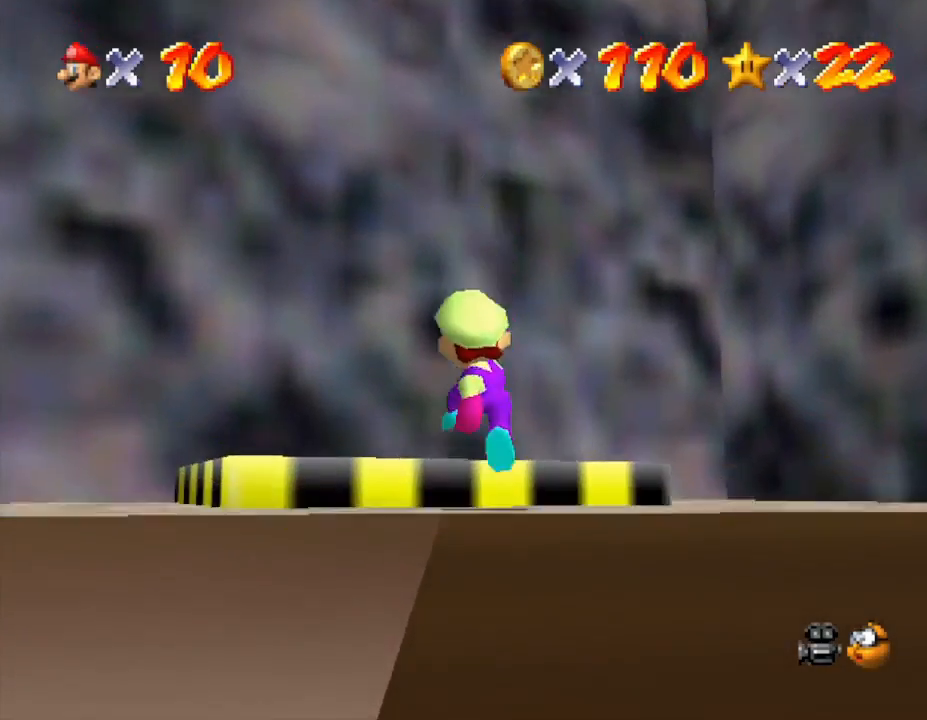
{"buttons": [], "left_stick": "up-left", "events": [[267, "A", "down"], [317, "A", "up"]]}
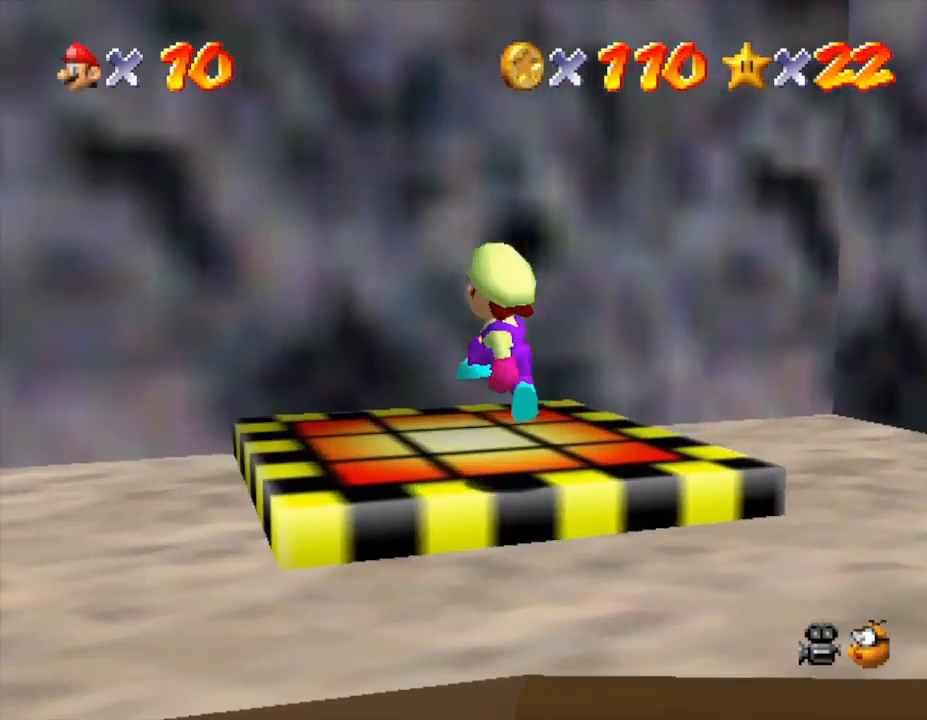
{"buttons": [], "left_stick": "center", "events": [[17, "left_stick", "center"], [283, "left_stick", "down"], [367, "left_stick", "center"]]}